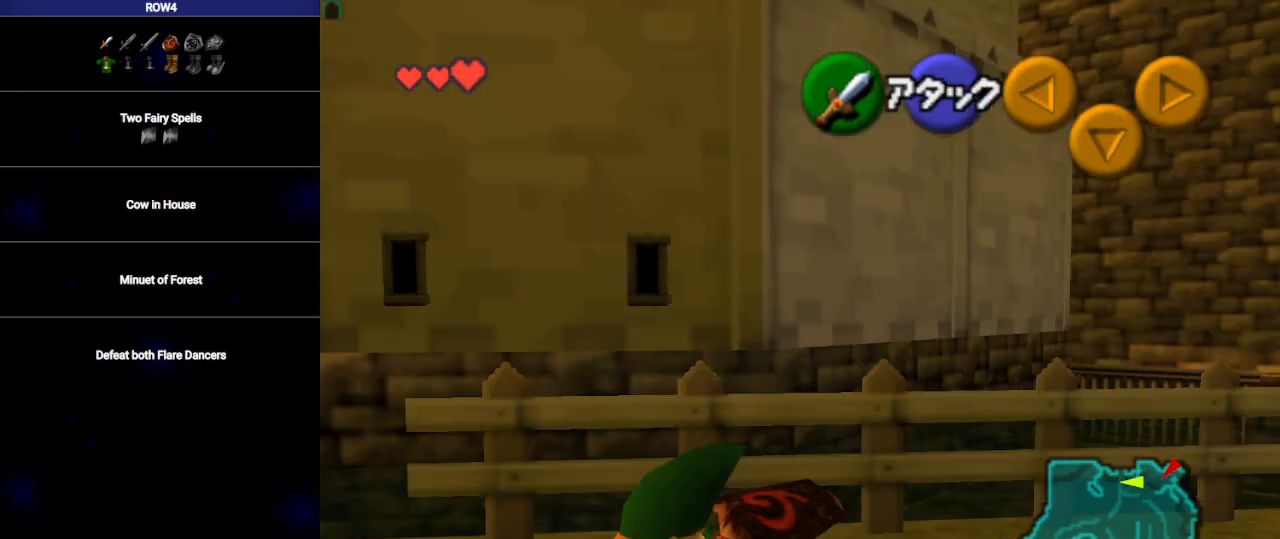
Gameplay with a controller (Nintendo layout); each line is a JSON object with the inputs held at the frame after it. "events" lists button and stick changes between this image and that frame as [ms after this image, input, new state], when the widget could be followed in between. Not read: L3 R3.
{"buttons": [], "left_stick": "up", "right_stick": "center", "events": [[33, "L1", "up"], [33, "left_stick", "up"]]}
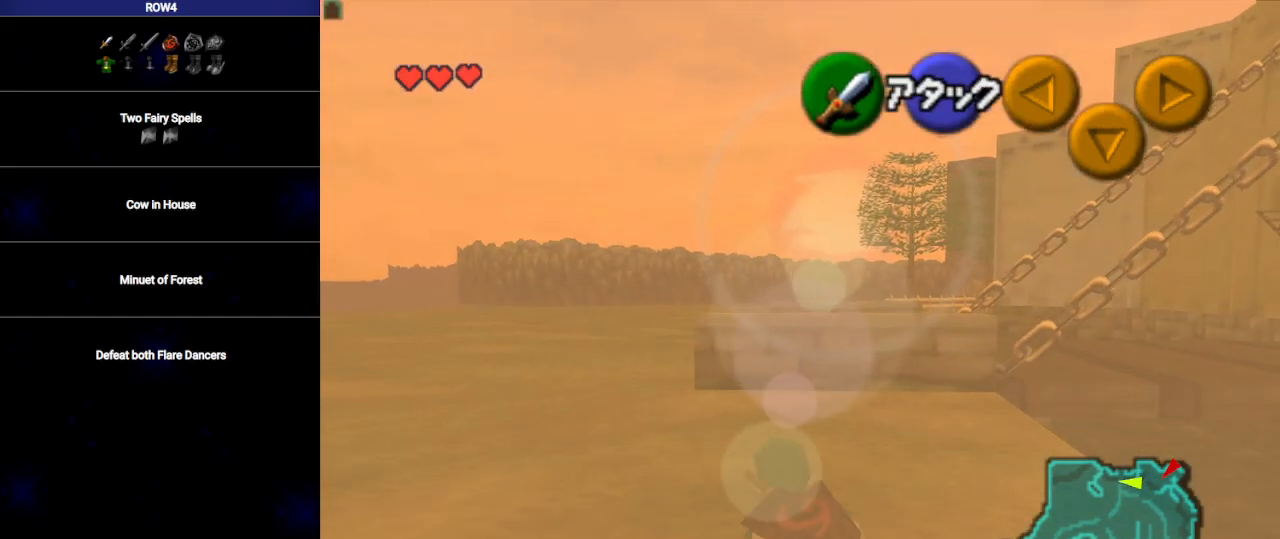
{"buttons": [], "left_stick": "up-right", "right_stick": "center", "events": [[17, "A", "down"], [200, "A", "up"], [450, "left_stick", "up-right"]]}
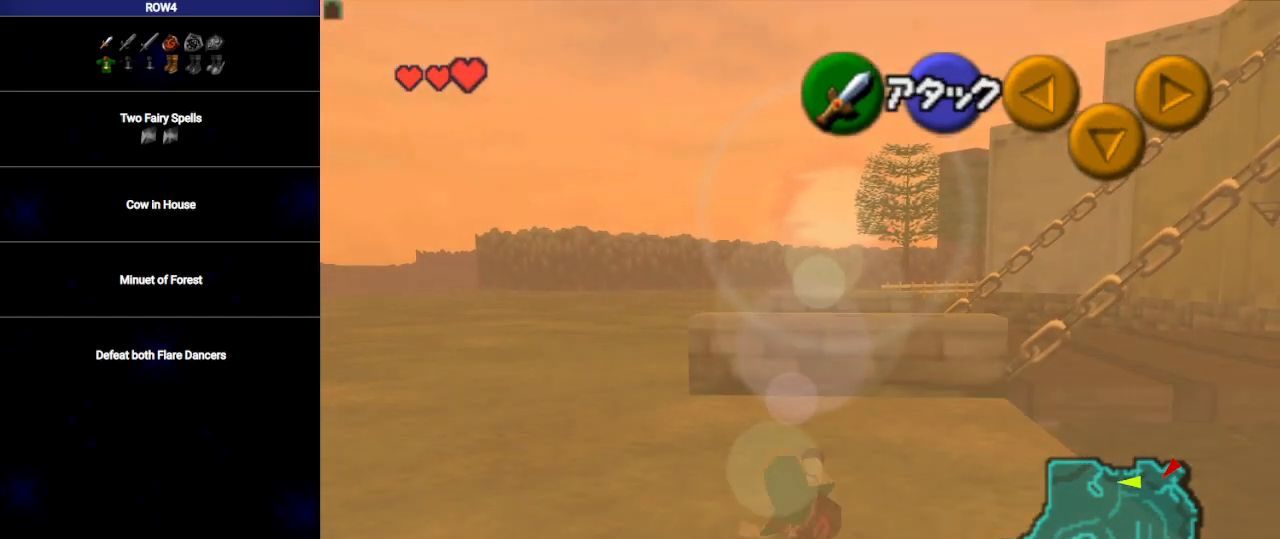
{"buttons": [], "left_stick": "up-right", "right_stick": "center", "events": []}
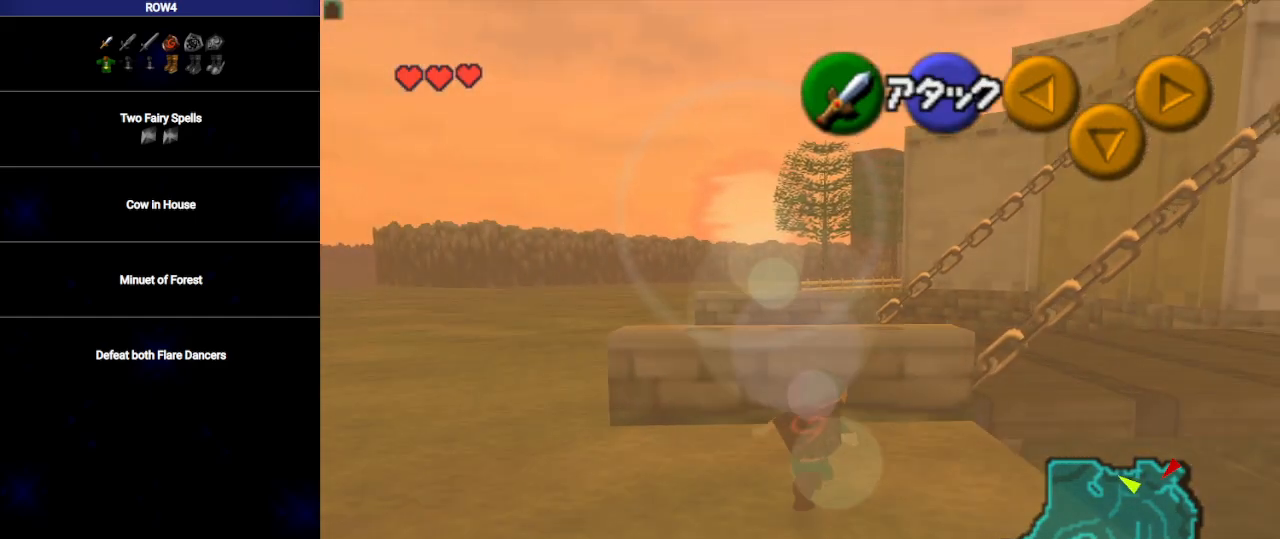
{"buttons": [], "left_stick": "up-right", "right_stick": "center", "events": [[350, "A", "down"], [450, "A", "up"]]}
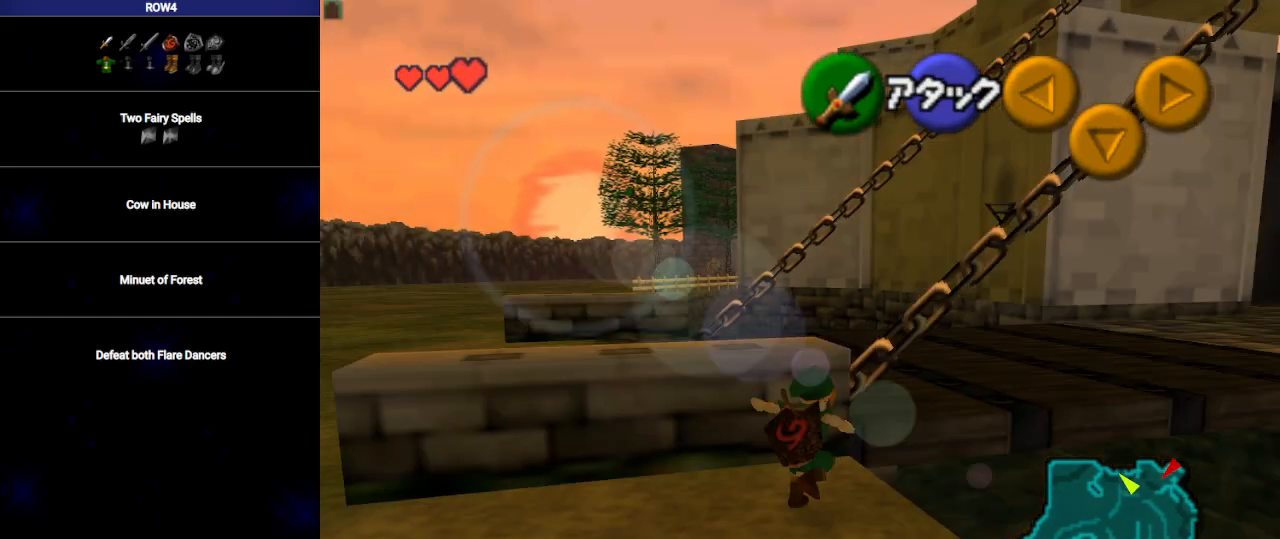
{"buttons": [], "left_stick": "up-right", "right_stick": "center", "events": []}
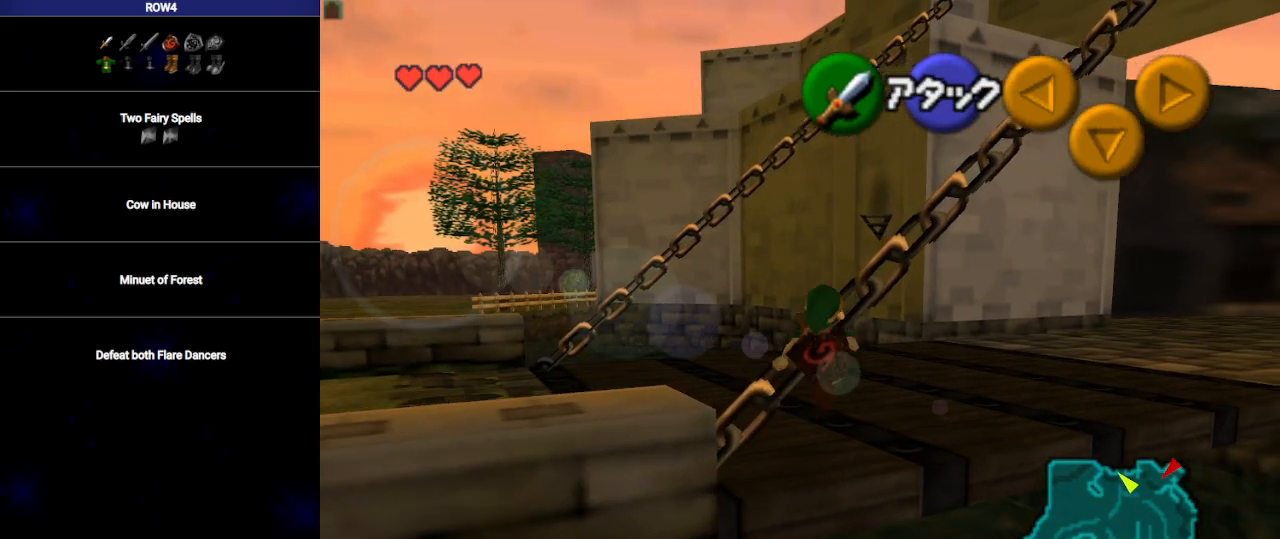
{"buttons": [], "left_stick": "up-right", "right_stick": "center", "events": [[100, "left_stick", "up"], [350, "left_stick", "up-right"]]}
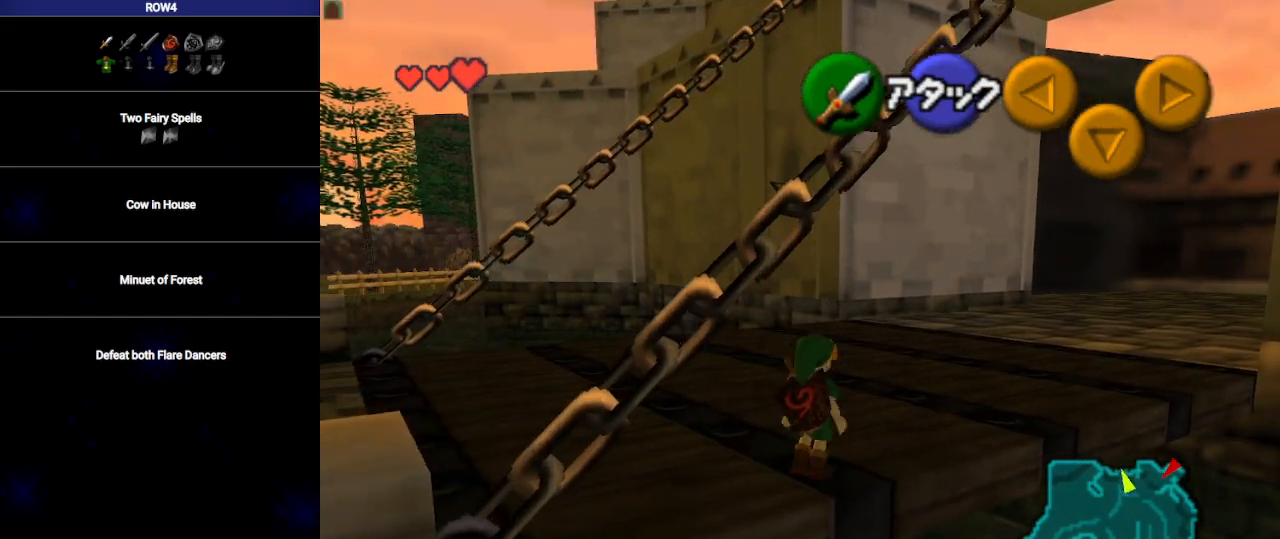
{"buttons": [], "left_stick": "up-right", "right_stick": "center", "events": [[100, "A", "down"], [200, "A", "up"]]}
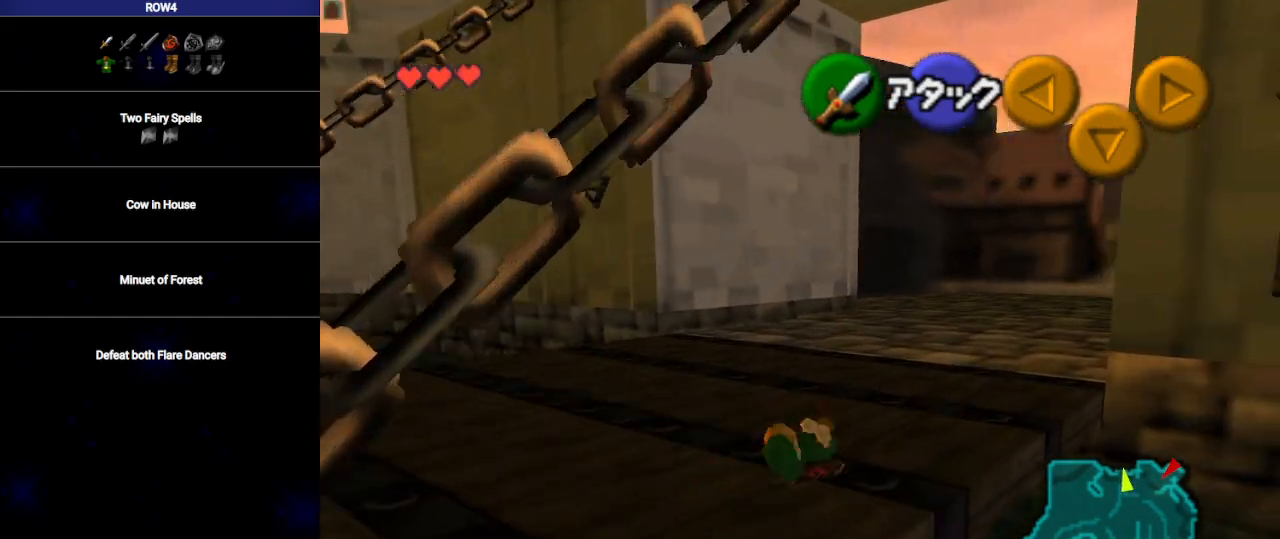
{"buttons": [], "left_stick": "up-right", "right_stick": "center", "events": [[350, "A", "down"], [500, "A", "up"]]}
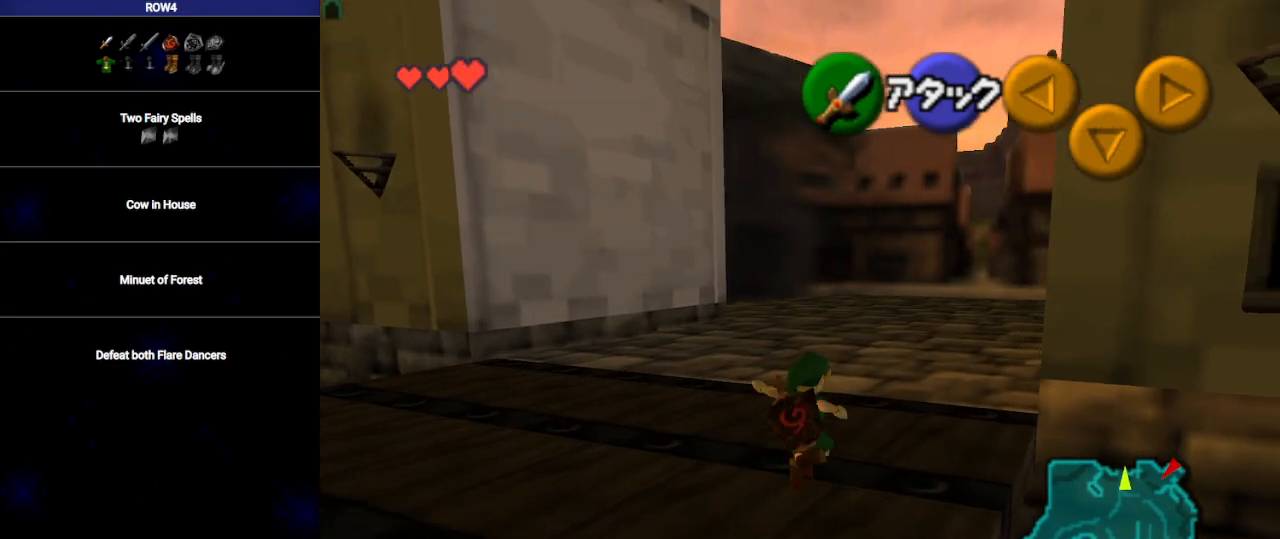
{"buttons": [], "left_stick": "up-right", "right_stick": "center", "events": []}
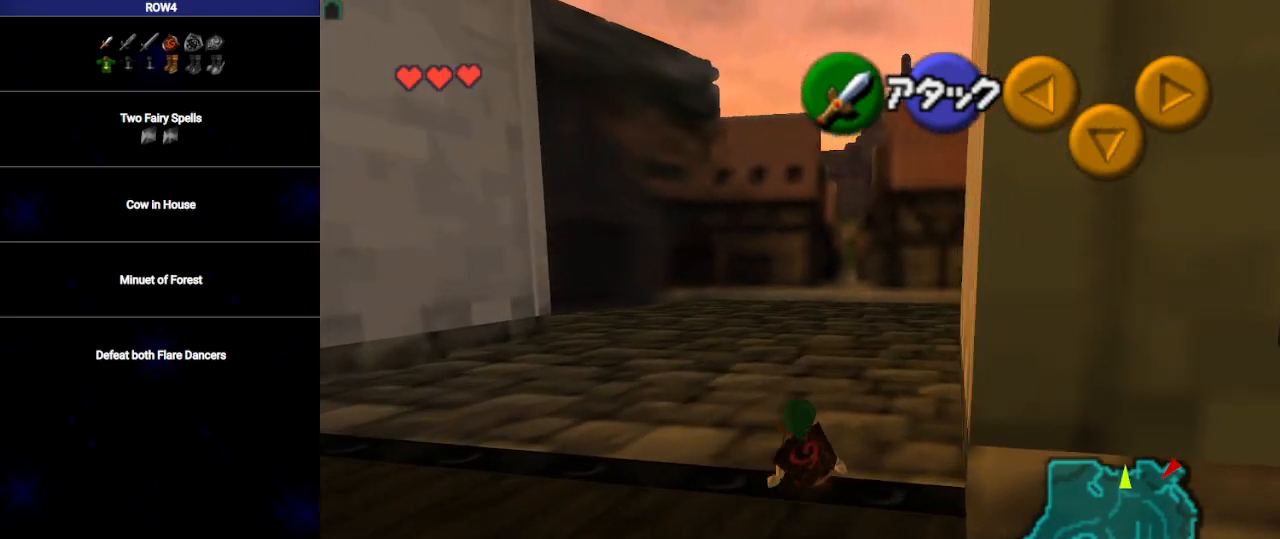
{"buttons": [], "left_stick": "up-right", "right_stick": "center", "events": [[133, "A", "down"], [233, "A", "up"]]}
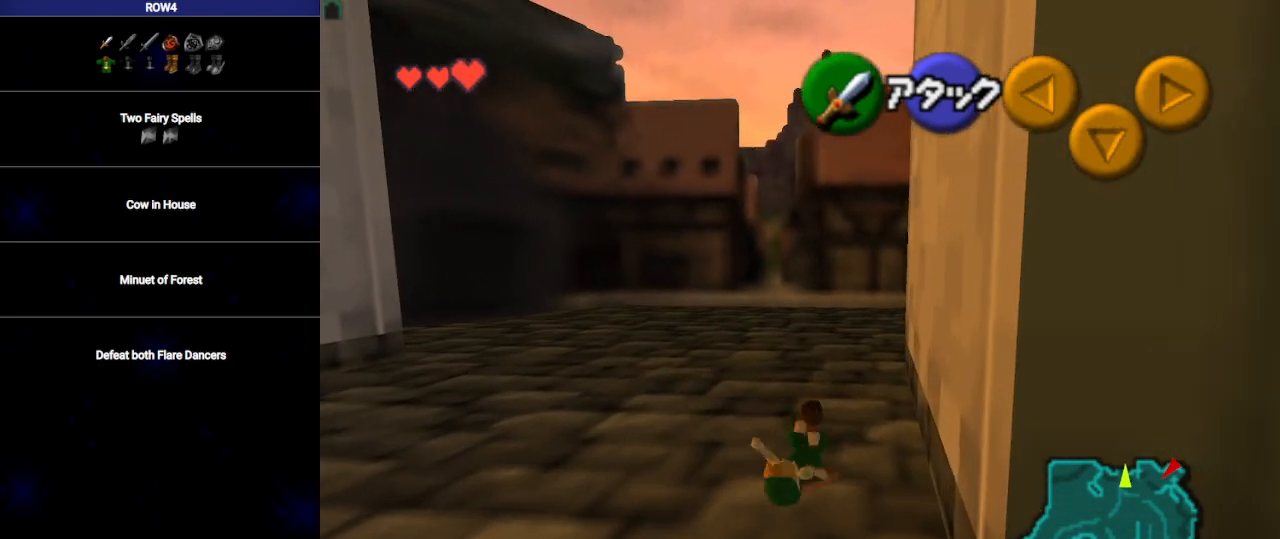
{"buttons": [], "left_stick": "center", "right_stick": "center", "events": [[450, "left_stick", "center"]]}
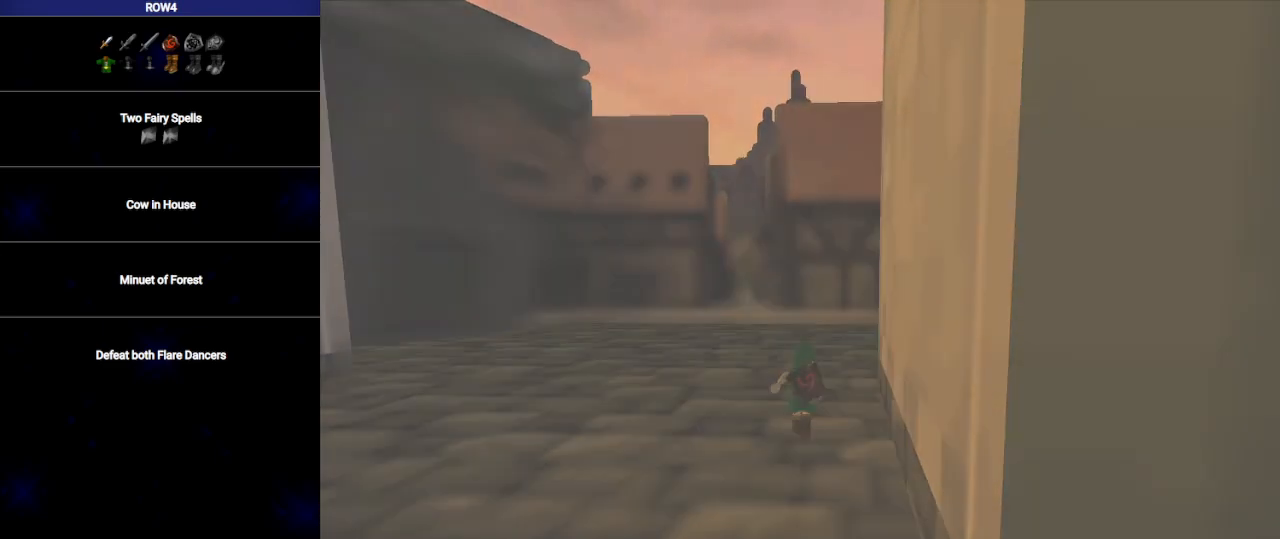
{"buttons": [], "left_stick": "down-left", "right_stick": "center", "events": [[467, "left_stick", "down-left"]]}
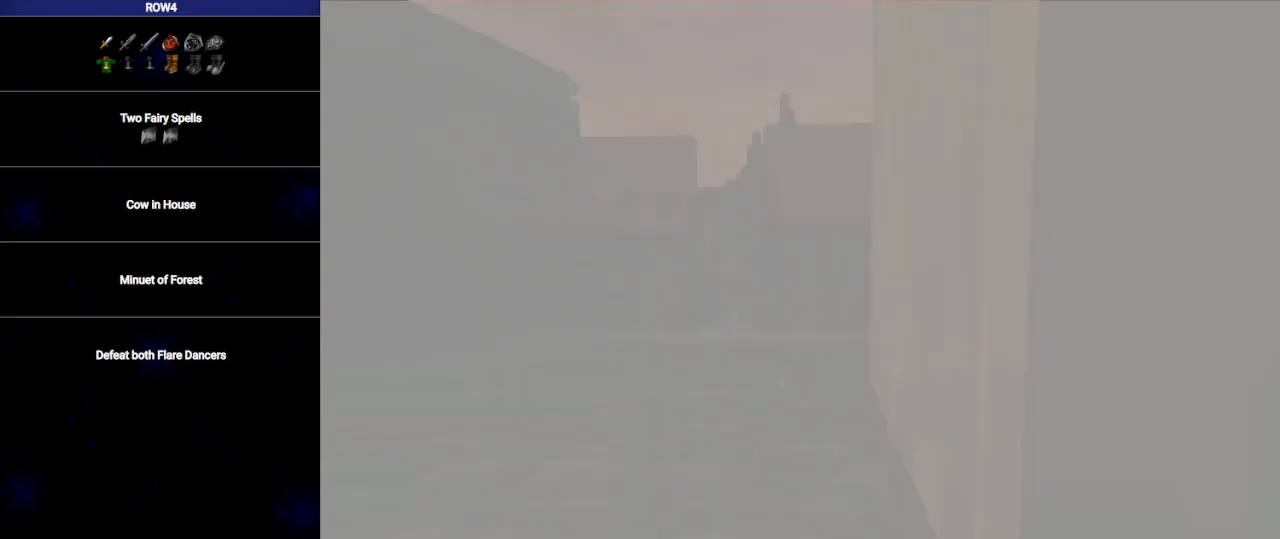
{"buttons": [], "left_stick": "down-left", "right_stick": "center", "events": []}
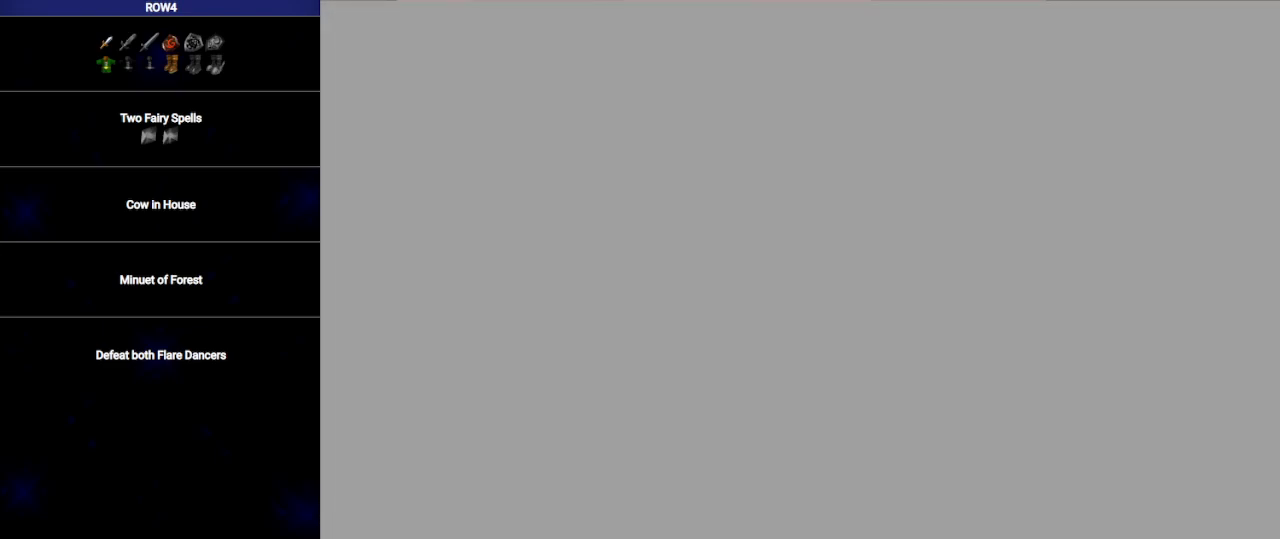
{"buttons": [], "left_stick": "down-left", "right_stick": "center", "events": []}
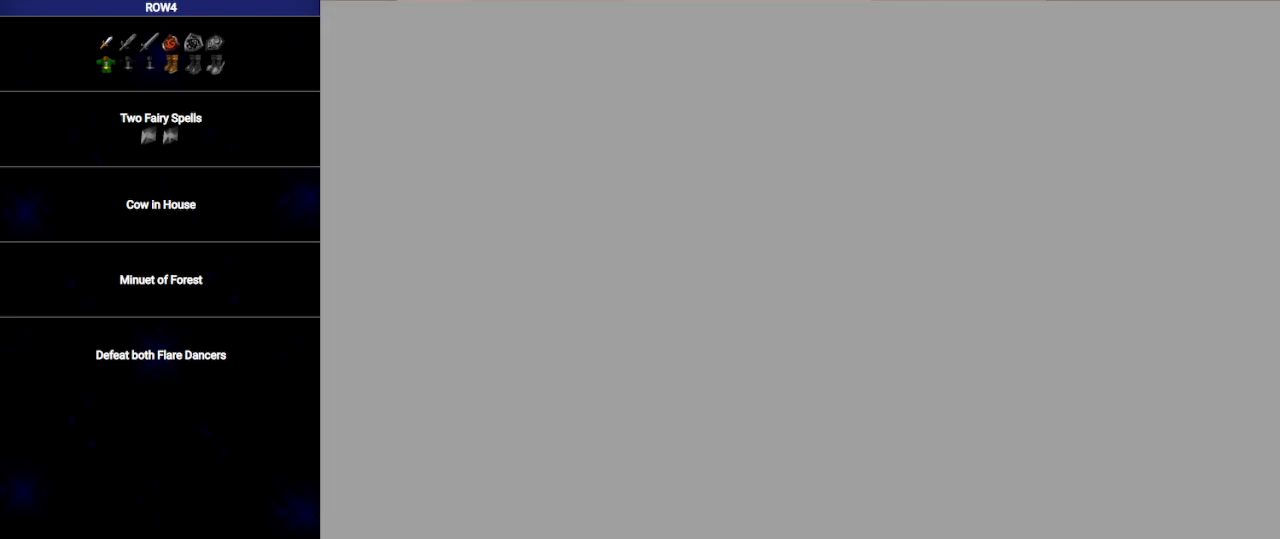
{"buttons": [], "left_stick": "down-left", "right_stick": "center", "events": []}
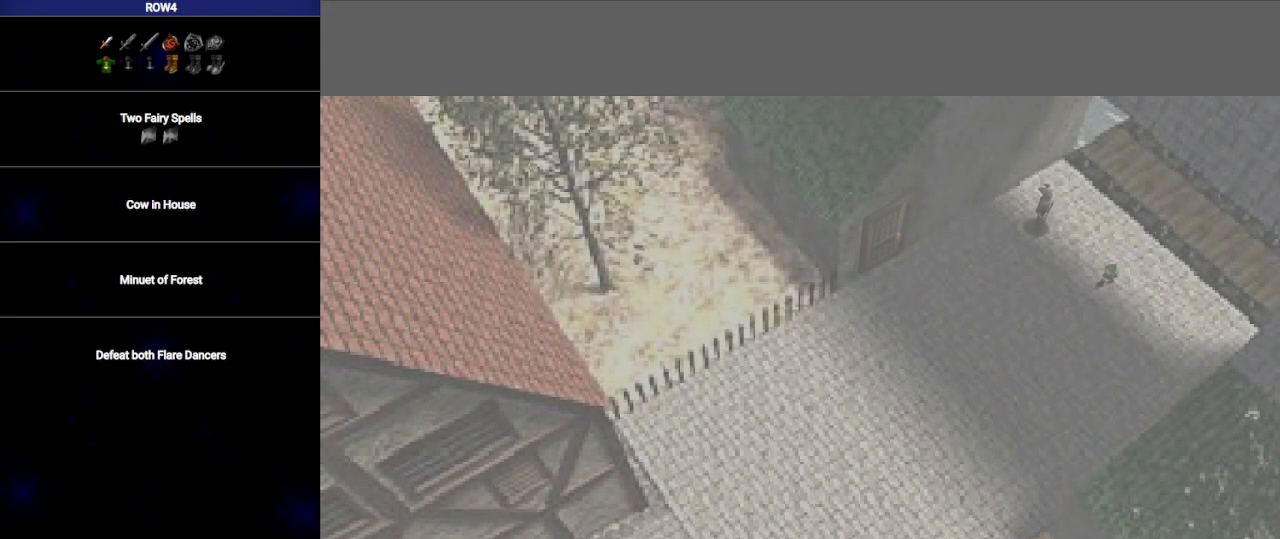
{"buttons": [], "left_stick": "down-left", "right_stick": "center", "events": [[283, "A", "down"], [383, "A", "up"]]}
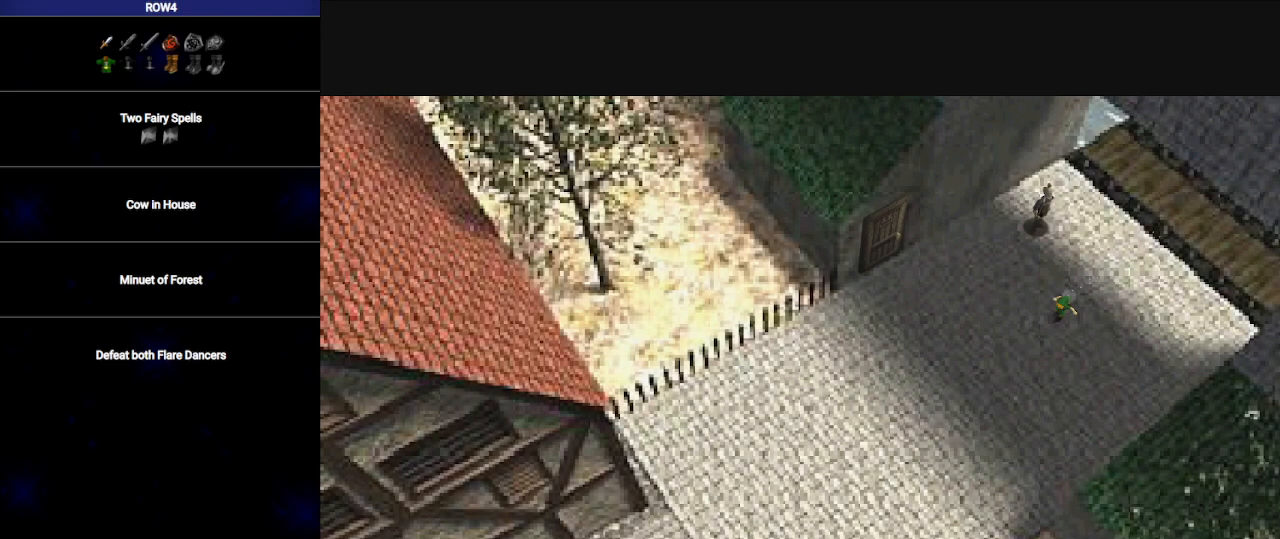
{"buttons": [], "left_stick": "down-left", "right_stick": "center", "events": []}
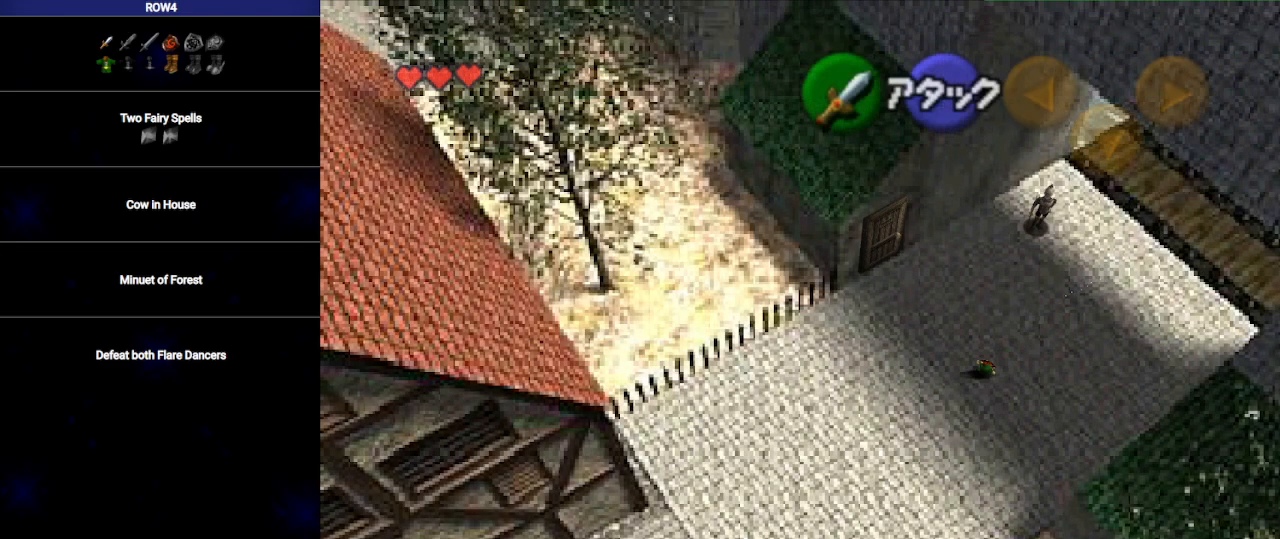
{"buttons": [], "left_stick": "down-left", "right_stick": "center", "events": [[50, "A", "down"], [167, "A", "up"]]}
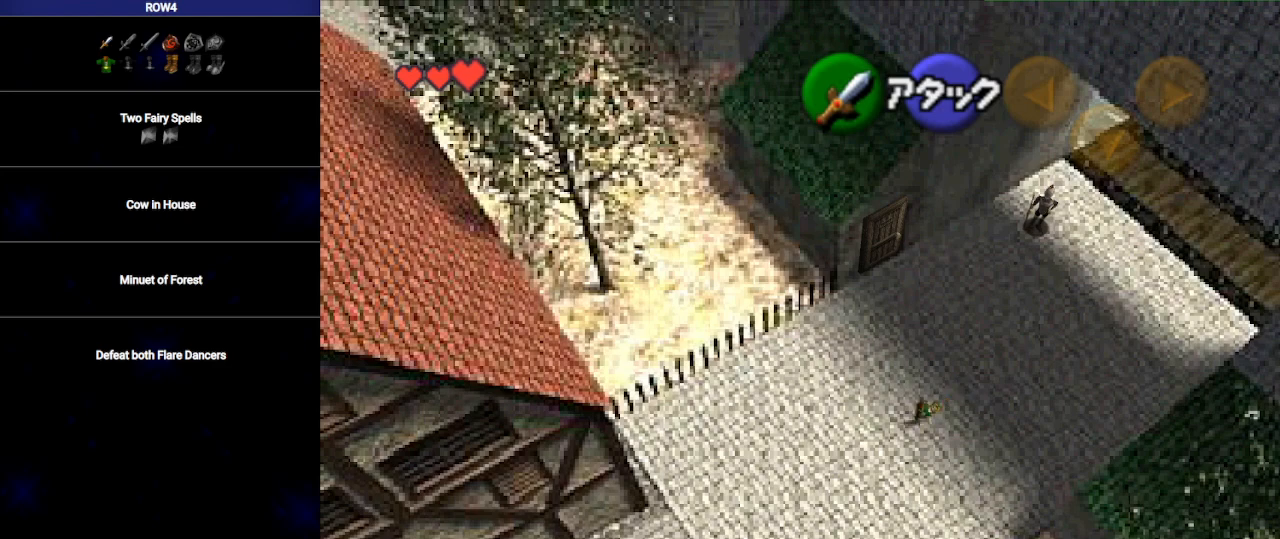
{"buttons": ["A"], "left_stick": "down-left", "right_stick": "center", "events": [[450, "A", "down"]]}
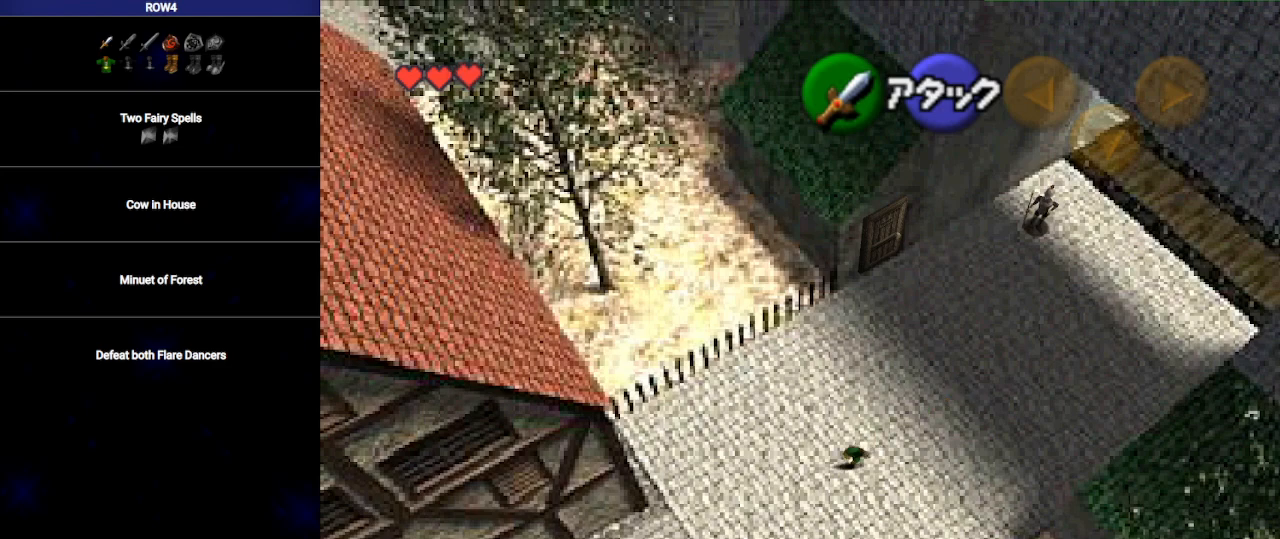
{"buttons": [], "left_stick": "down-left", "right_stick": "center", "events": [[67, "A", "up"]]}
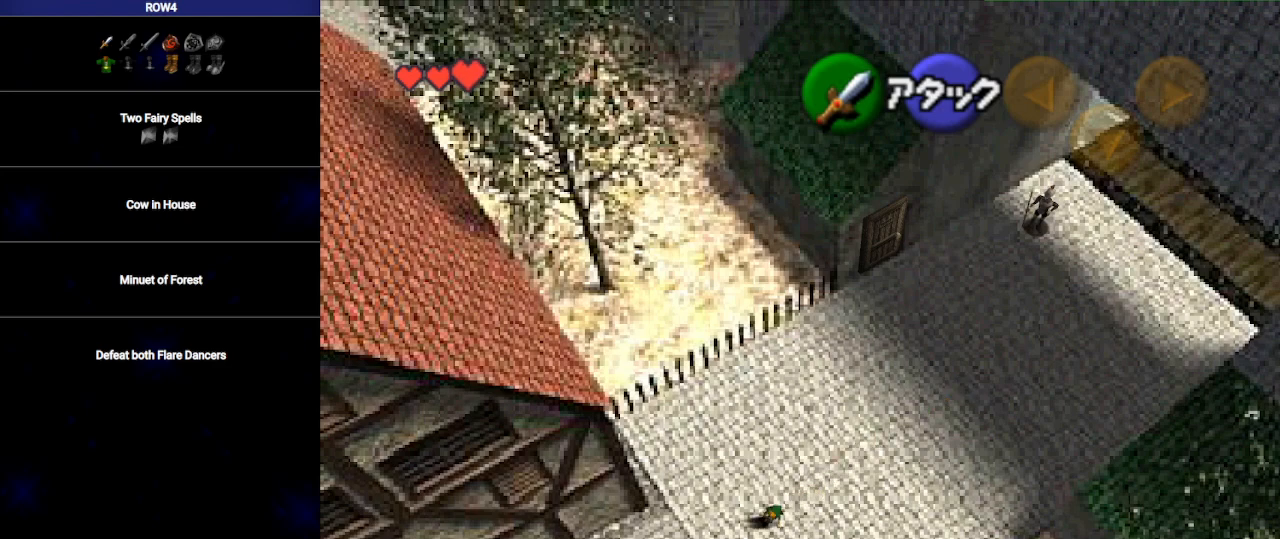
{"buttons": [], "left_stick": "down-left", "right_stick": "center", "events": []}
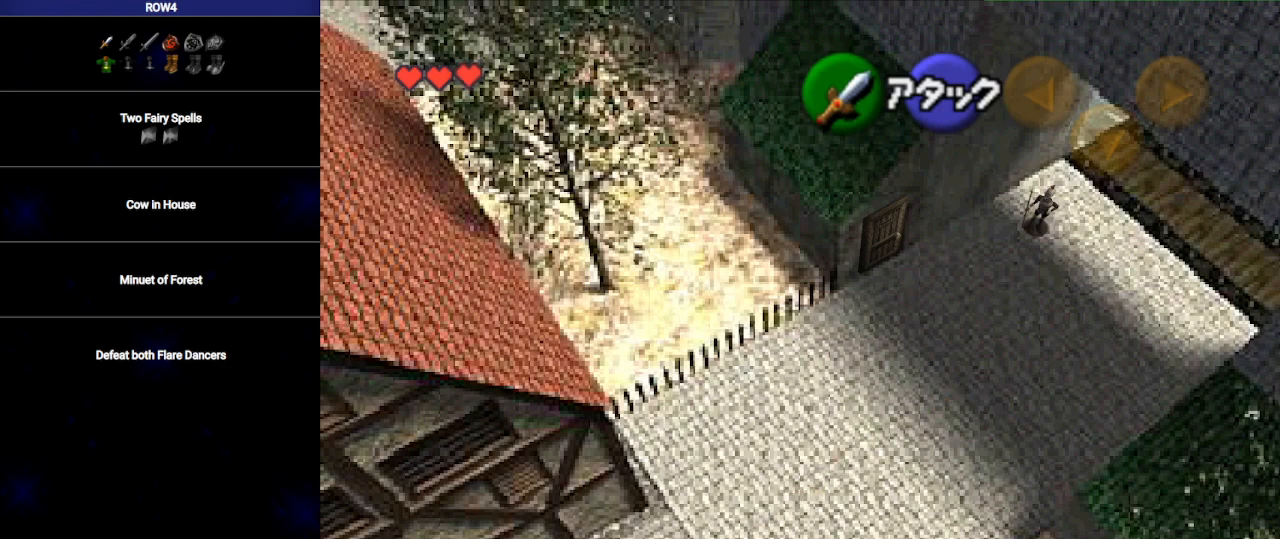
{"buttons": [], "left_stick": "down-left", "right_stick": "center", "events": [[83, "A", "down"], [100, "A", "up"]]}
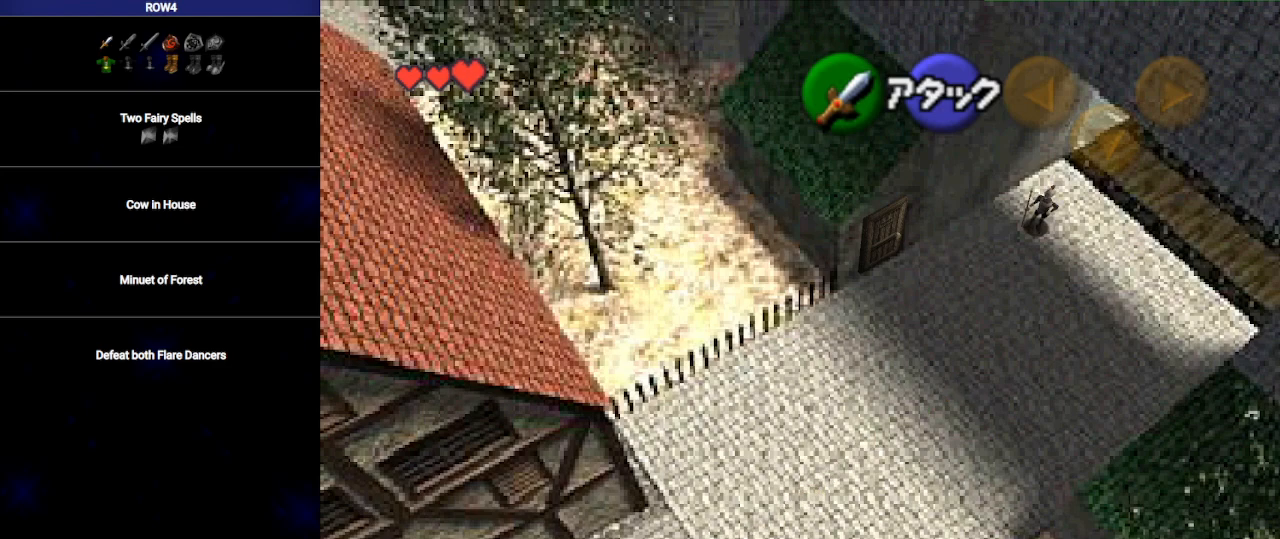
{"buttons": [], "left_stick": "down-left", "right_stick": "center", "events": []}
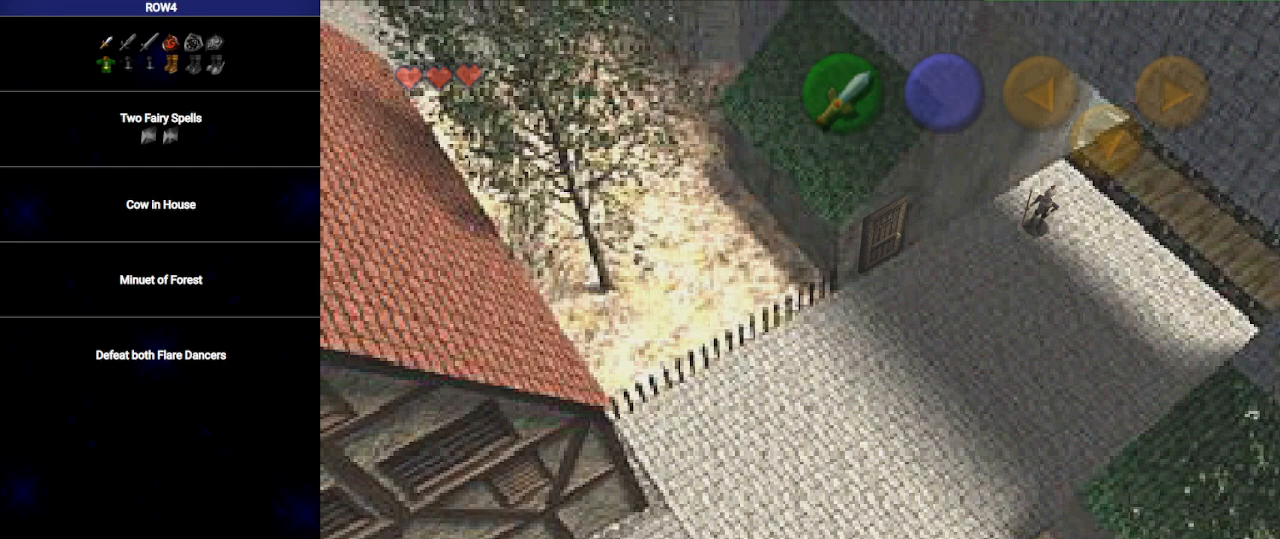
{"buttons": [], "left_stick": "center", "right_stick": "center", "events": [[467, "left_stick", "center"]]}
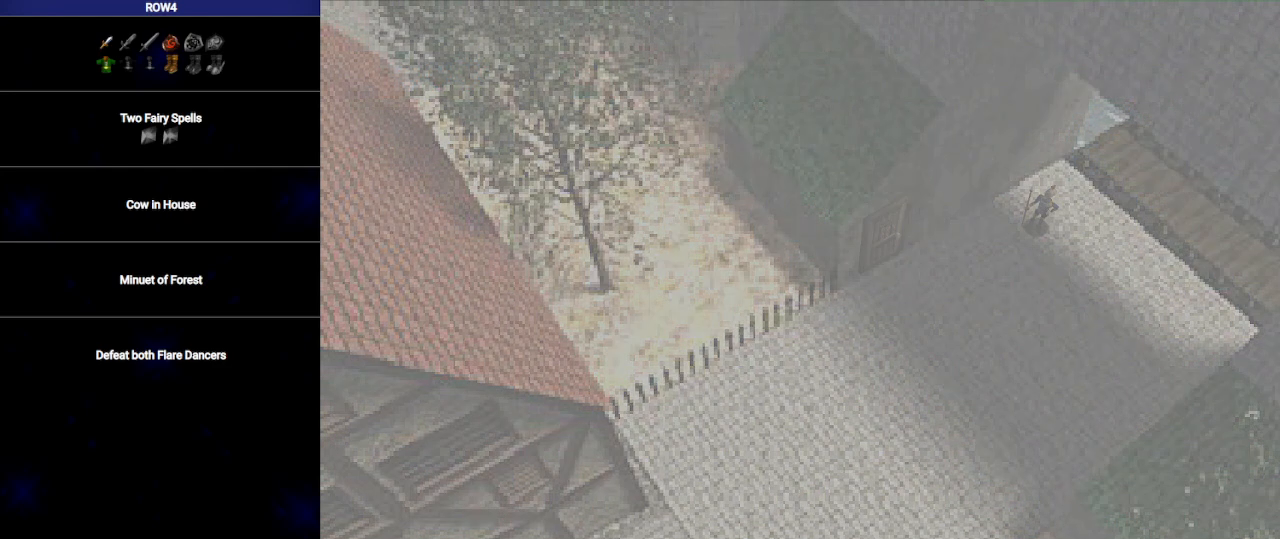
{"buttons": [], "left_stick": "down", "right_stick": "center", "events": [[100, "left_stick", "down"]]}
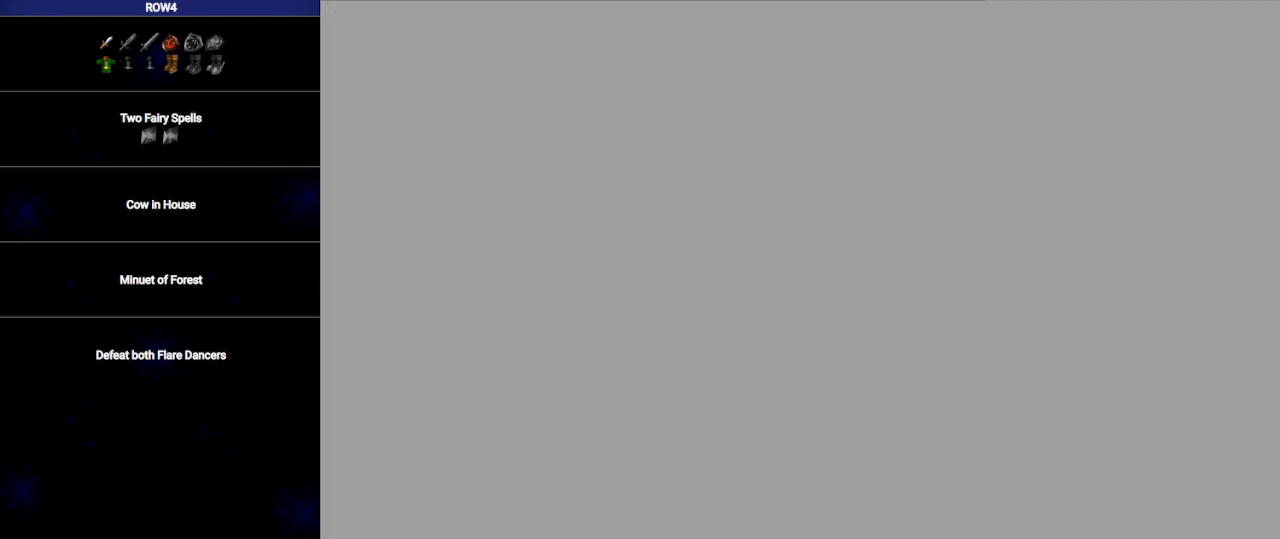
{"buttons": [], "left_stick": "down", "right_stick": "center", "events": []}
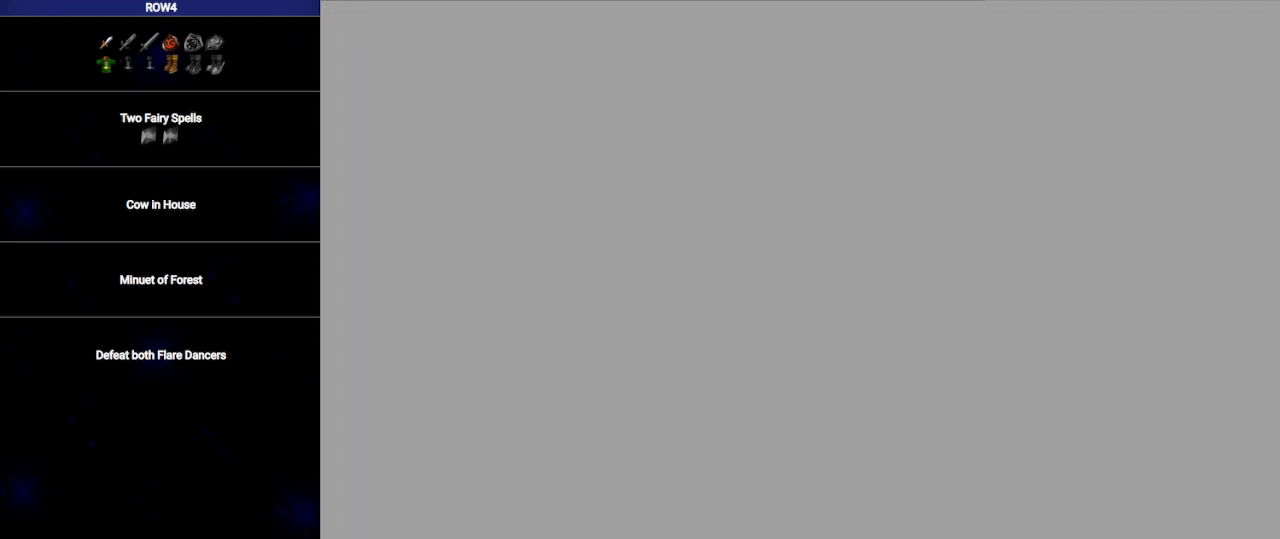
{"buttons": ["A"], "left_stick": "down", "right_stick": "center", "events": [[67, "A", "down"], [133, "A", "up"], [233, "A", "down"], [267, "A", "up"], [383, "A", "down"]]}
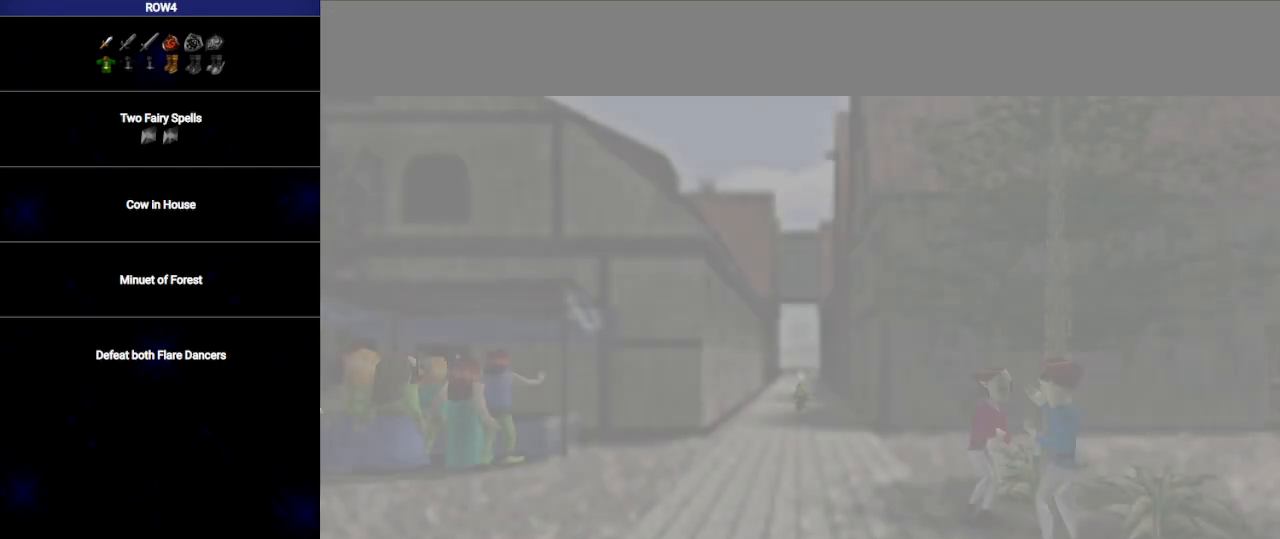
{"buttons": ["A"], "left_stick": "down", "right_stick": "center", "events": [[33, "A", "up"], [100, "A", "down"], [133, "A", "up"], [233, "A", "down"], [283, "A", "up"], [350, "A", "down"], [417, "A", "up"], [500, "A", "down"]]}
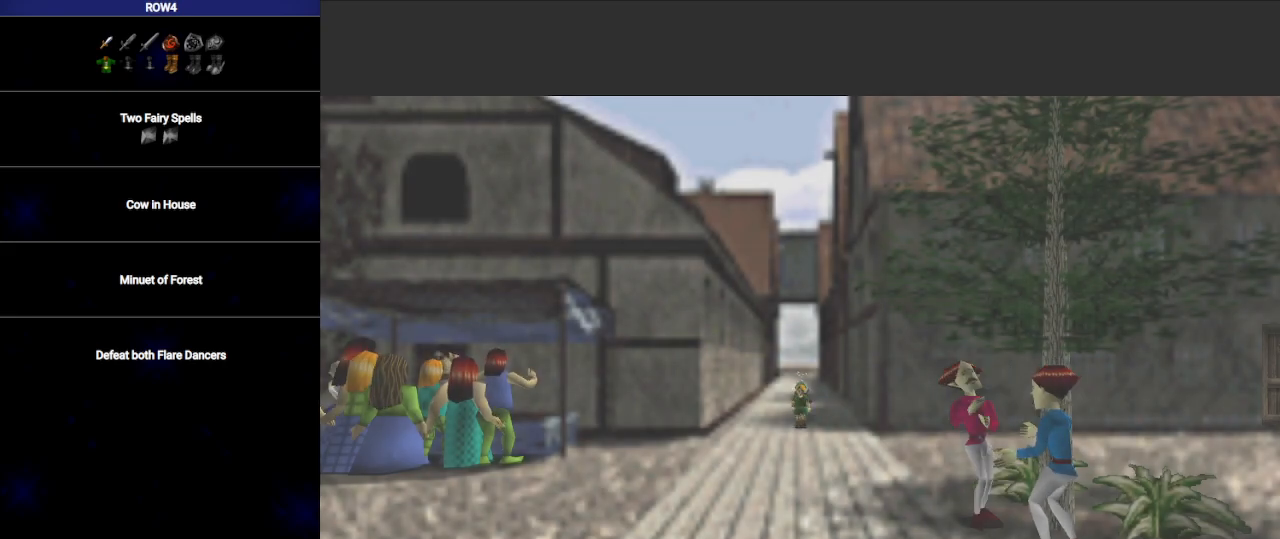
{"buttons": [], "left_stick": "down", "right_stick": "center", "events": [[33, "A", "up"], [100, "A", "down"], [167, "A", "up"]]}
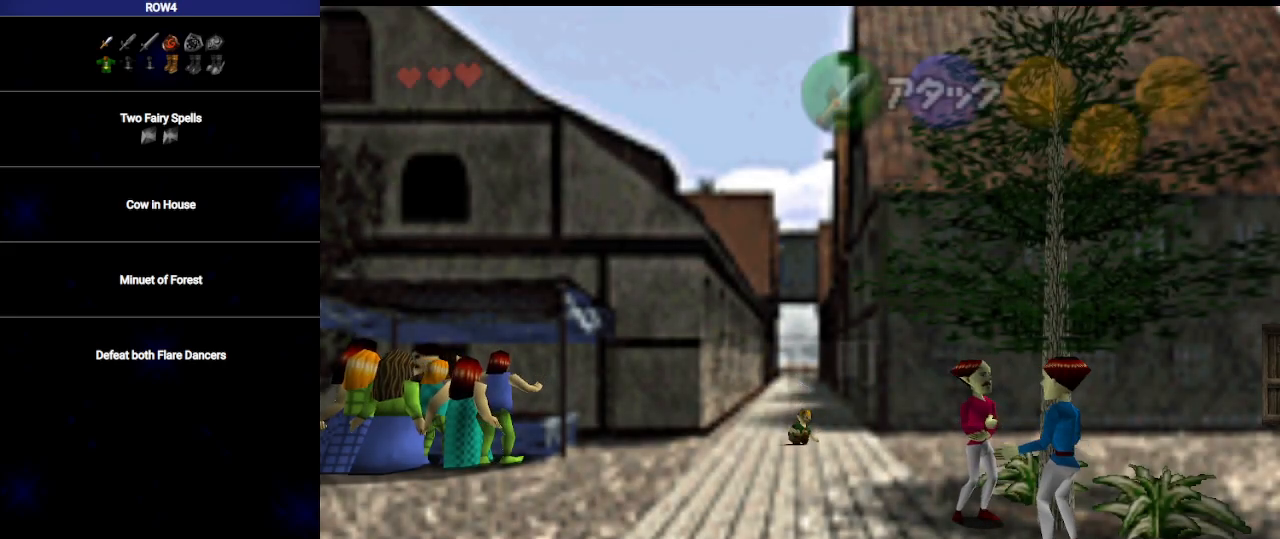
{"buttons": [], "left_stick": "down-left", "right_stick": "center", "events": [[50, "left_stick", "down-left"], [250, "A", "down"], [383, "A", "up"]]}